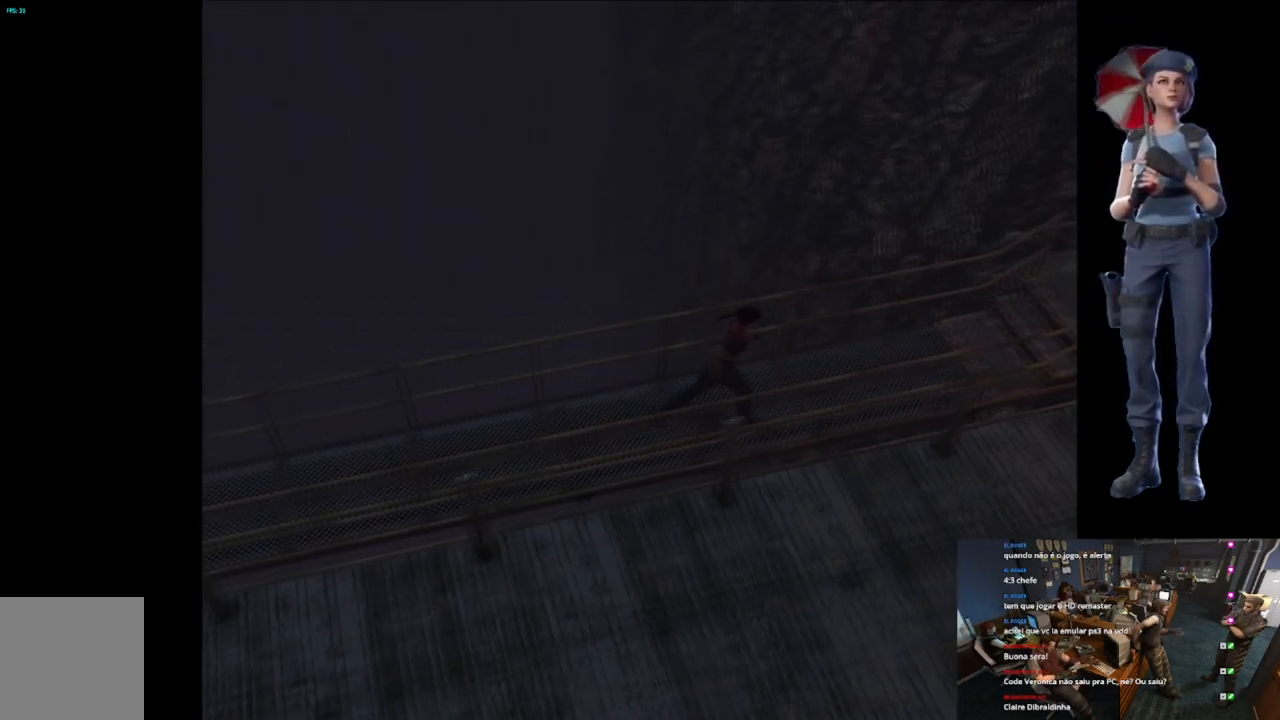
Gameplay with a controller (Xbox layout); each line is a JSON object with the inputs held at the frame after it. "events" lists button and stick changes between this image and that frame as [ms after this image, input, new state], when the widget could be followed in between.
{"buttons": ["X"], "left_stick": "up", "right_stick": "center", "events": []}
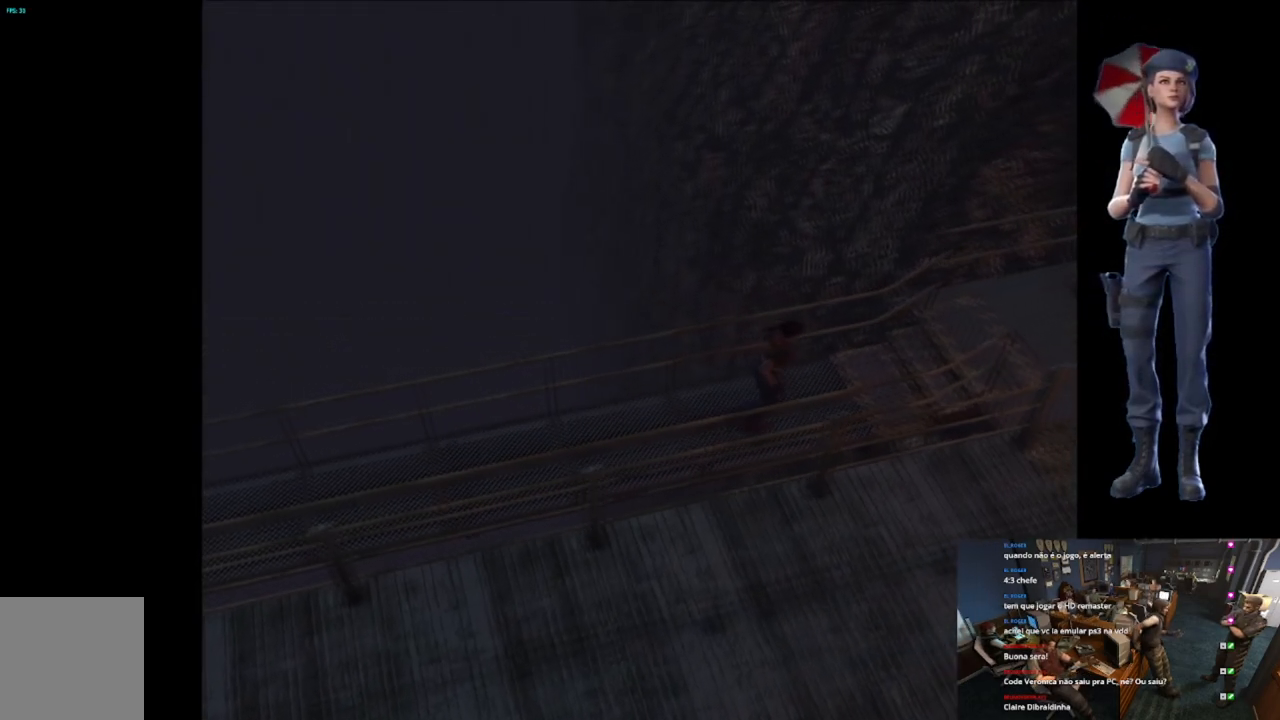
{"buttons": ["A", "X"], "left_stick": "up", "right_stick": "center", "events": [[251, "A", "down"], [384, "A", "up"], [434, "A", "down"]]}
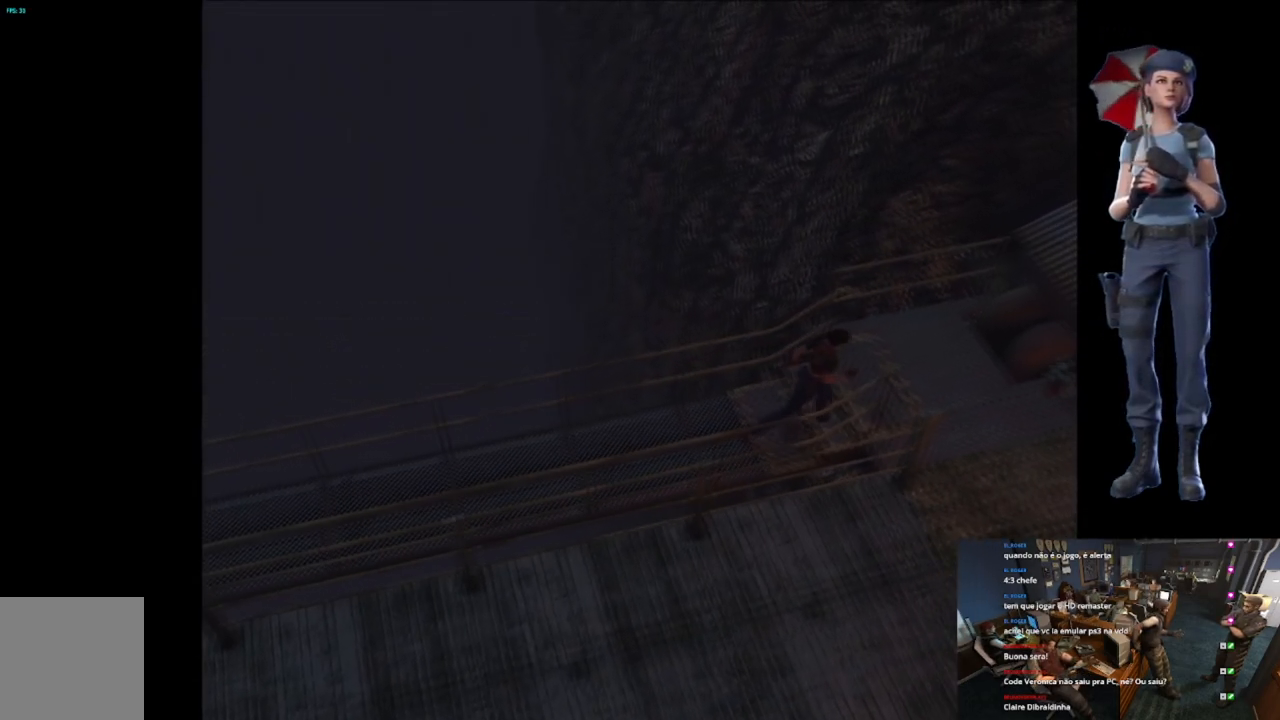
{"buttons": ["A", "X"], "left_stick": "up", "right_stick": "center", "events": [[83, "A", "up"], [133, "A", "down"], [300, "A", "up"], [350, "A", "down"]]}
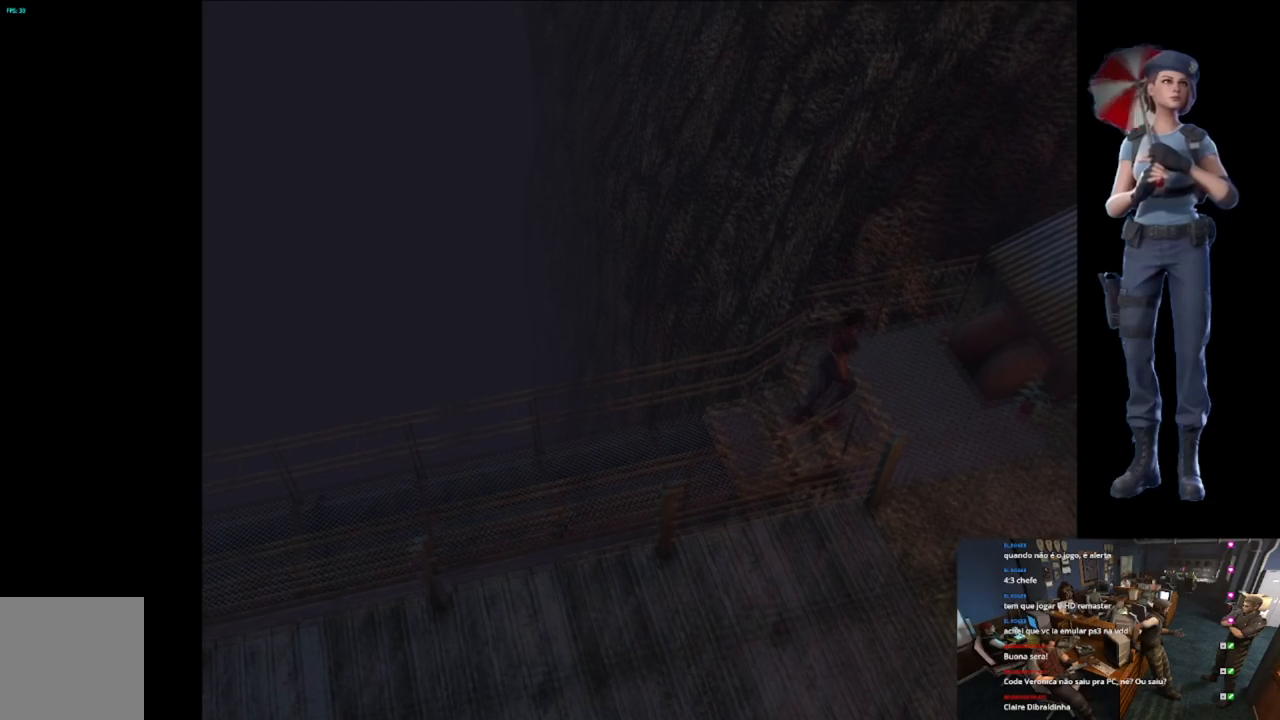
{"buttons": [], "left_stick": "up-right", "right_stick": "center", "events": [[434, "A", "up"], [484, "left_stick", "up-right"], [501, "X", "up"]]}
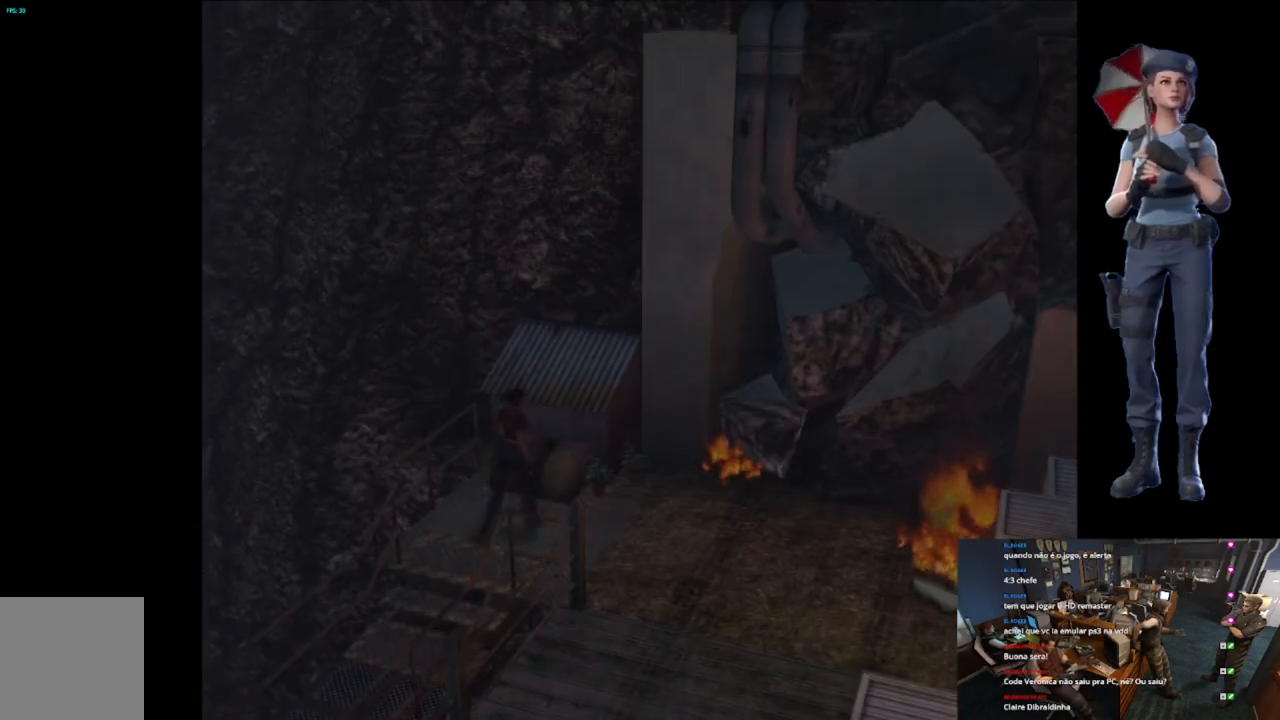
{"buttons": ["X"], "left_stick": "up-left", "right_stick": "center", "events": [[17, "left_stick", "right"], [267, "X", "down"], [267, "left_stick", "up"], [384, "left_stick", "up-left"]]}
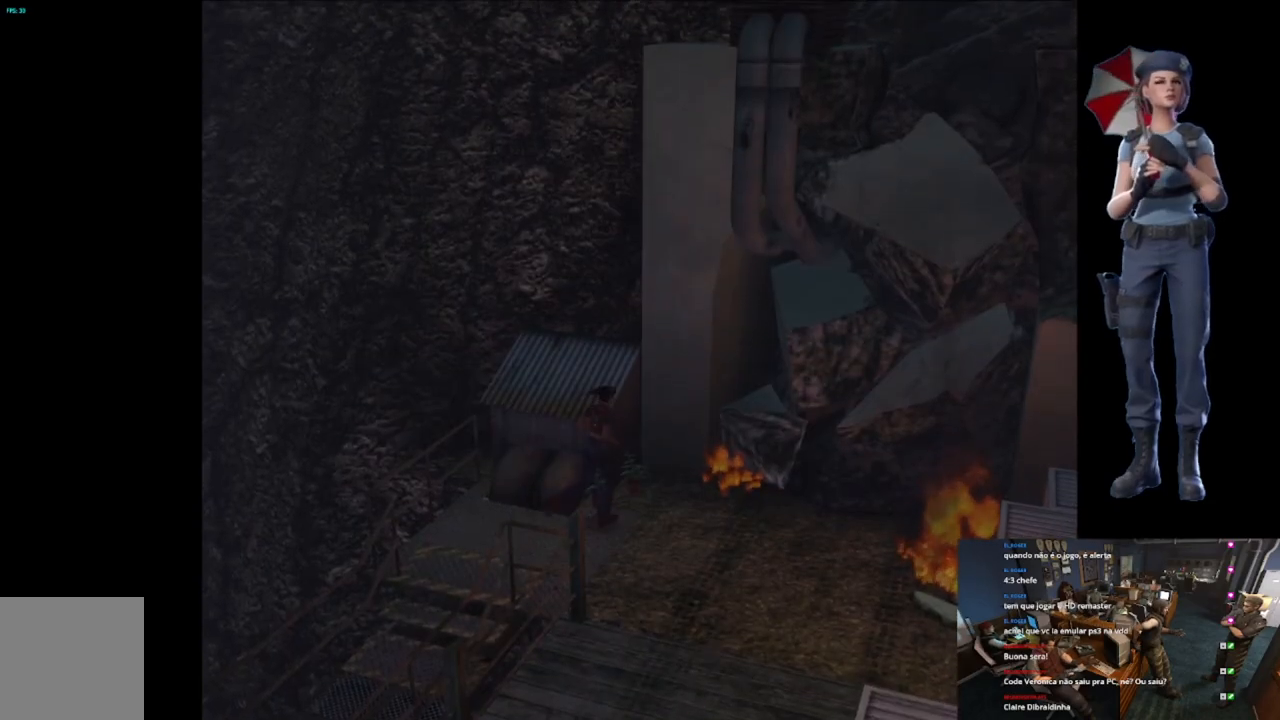
{"buttons": [], "left_stick": "center", "right_stick": "center", "events": [[184, "A", "down"], [351, "A", "up"], [367, "left_stick", "center"], [384, "A", "down"], [484, "A", "up"], [484, "X", "up"]]}
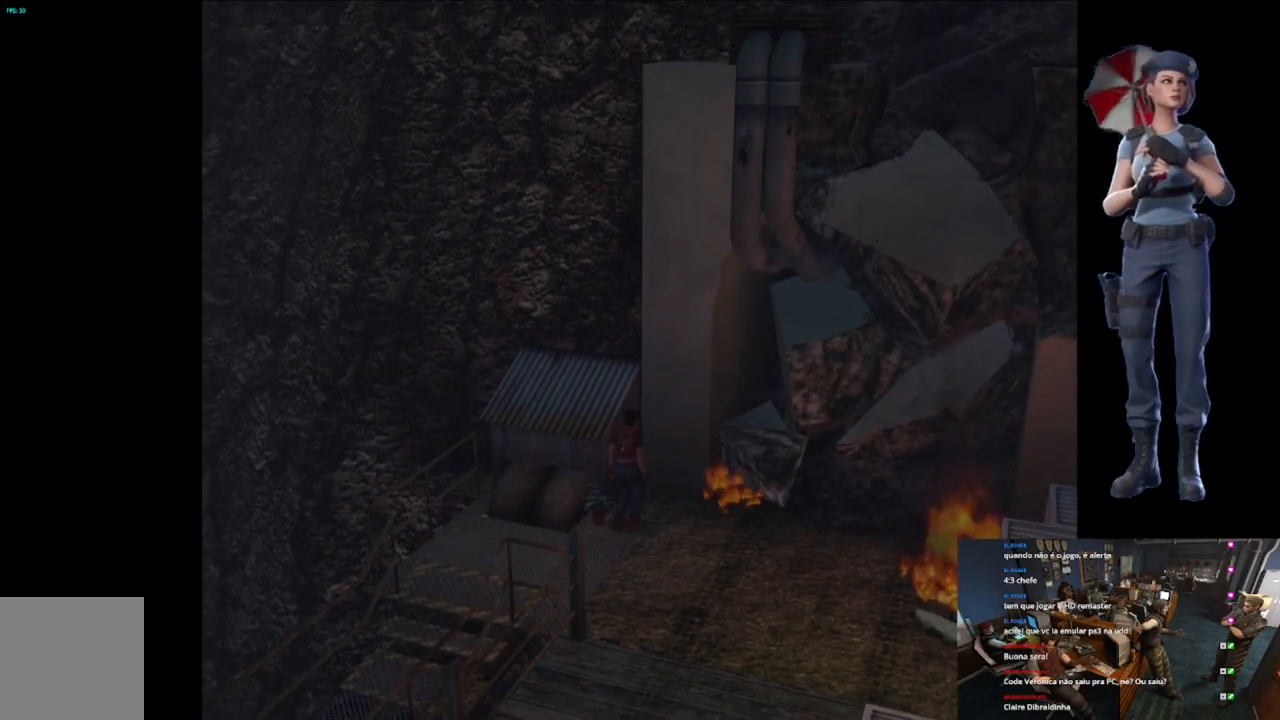
{"buttons": ["A"], "left_stick": "center", "right_stick": "center", "events": [[150, "A", "down"]]}
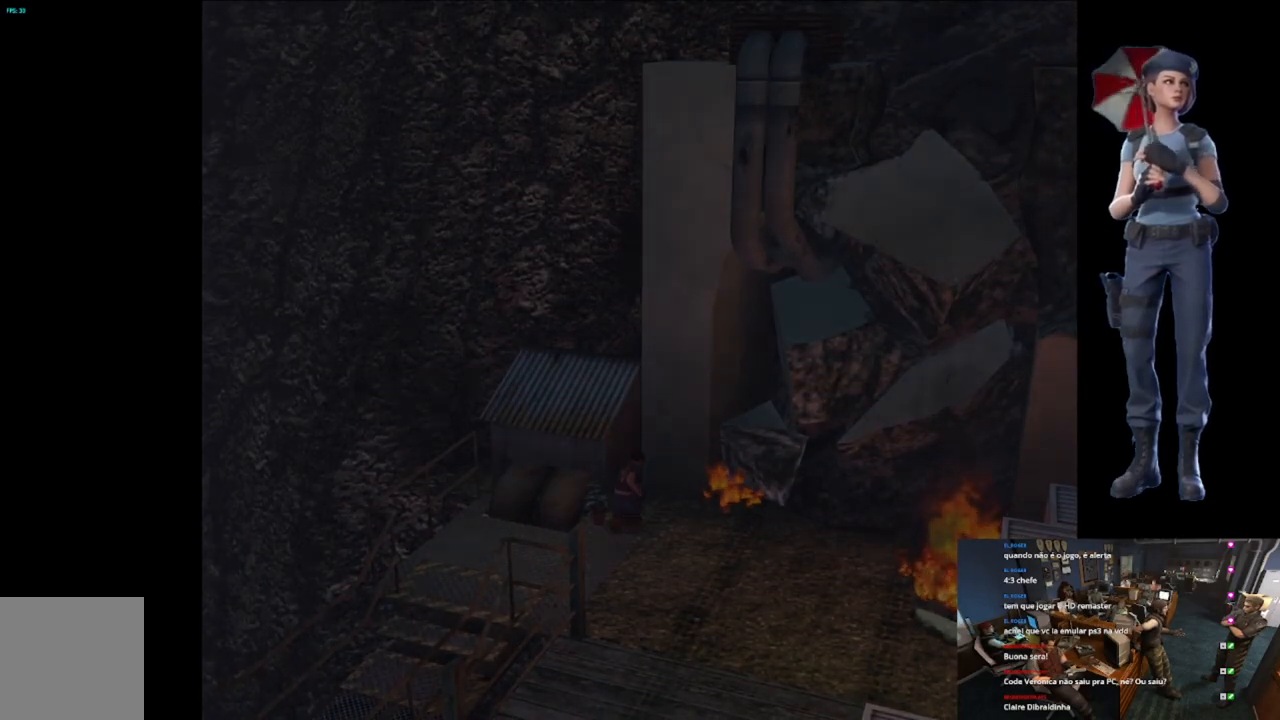
{"buttons": ["A"], "left_stick": "center", "right_stick": "center", "events": []}
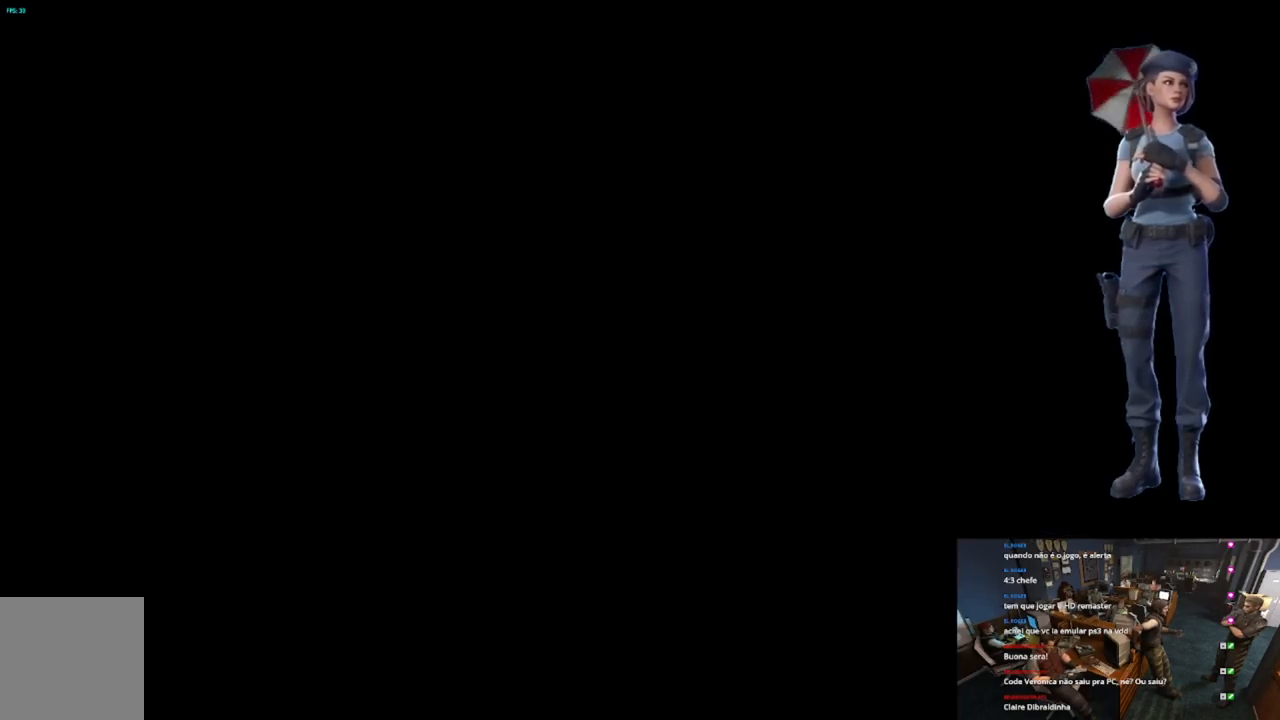
{"buttons": ["A"], "left_stick": "center", "right_stick": "center", "events": []}
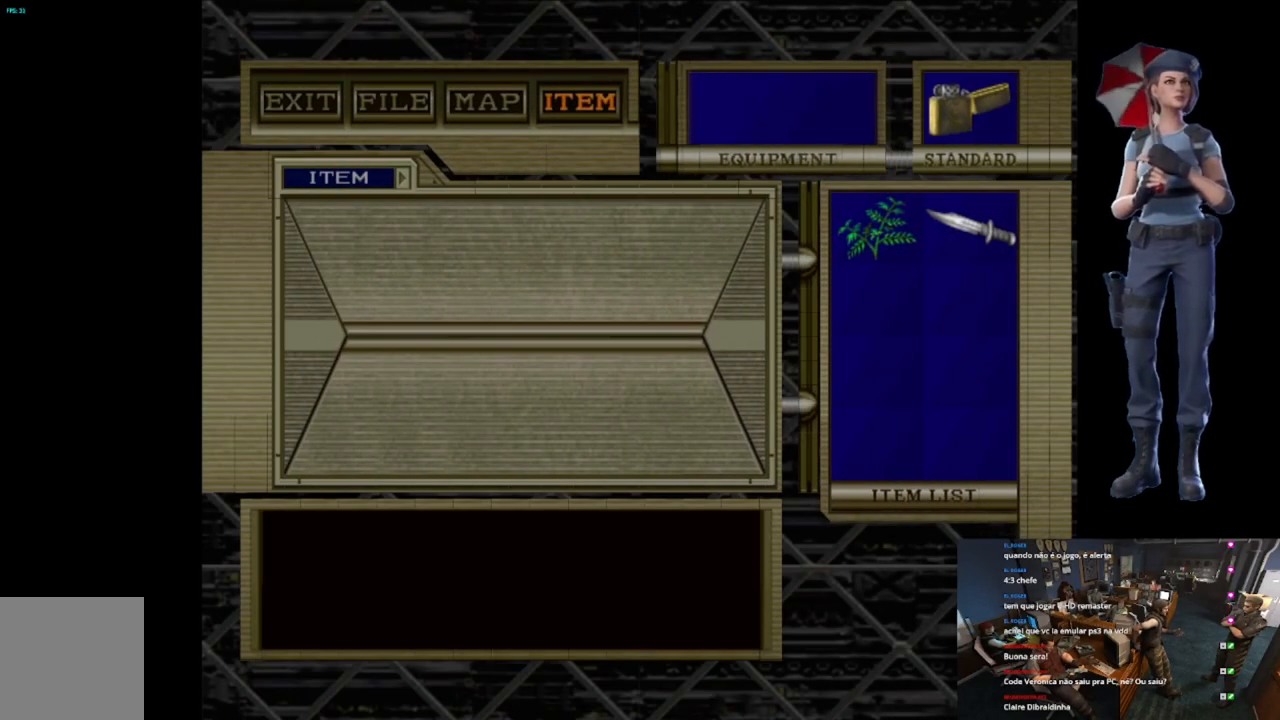
{"buttons": ["A"], "left_stick": "center", "right_stick": "center", "events": []}
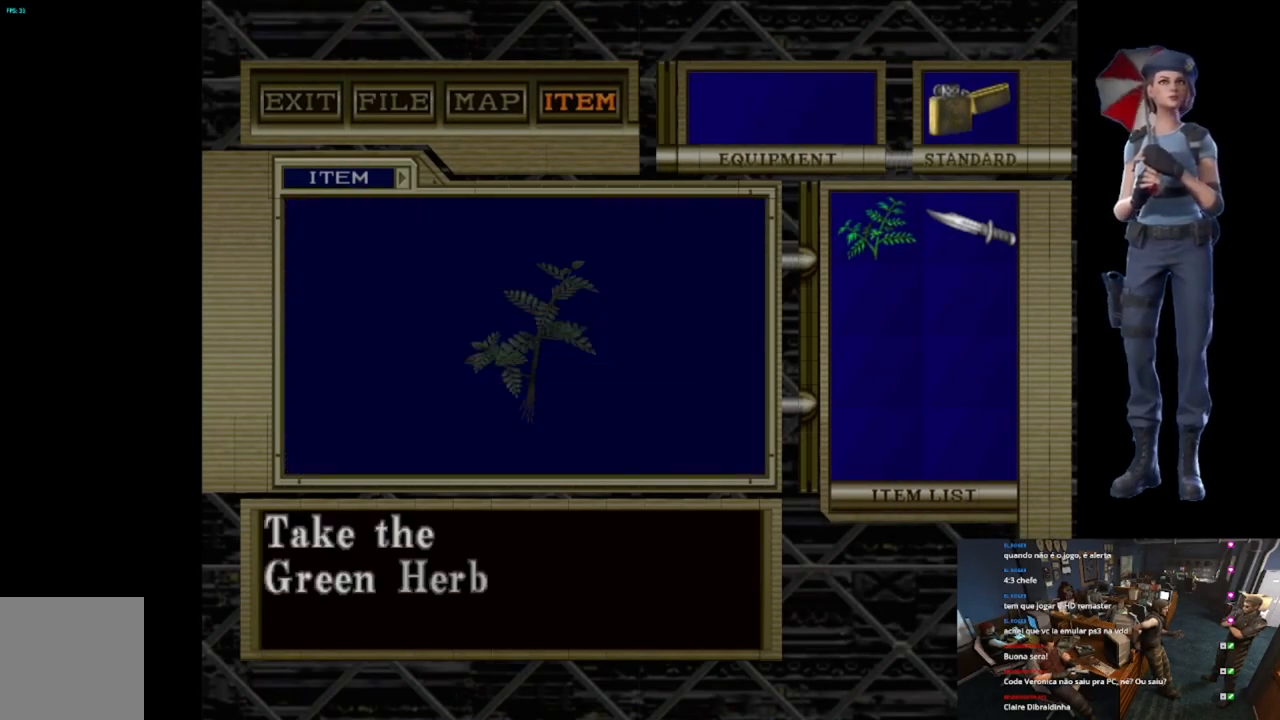
{"buttons": [], "left_stick": "center", "right_stick": "center", "events": [[133, "A", "up"], [183, "A", "down"], [333, "A", "up"], [350, "A", "down"], [500, "A", "up"]]}
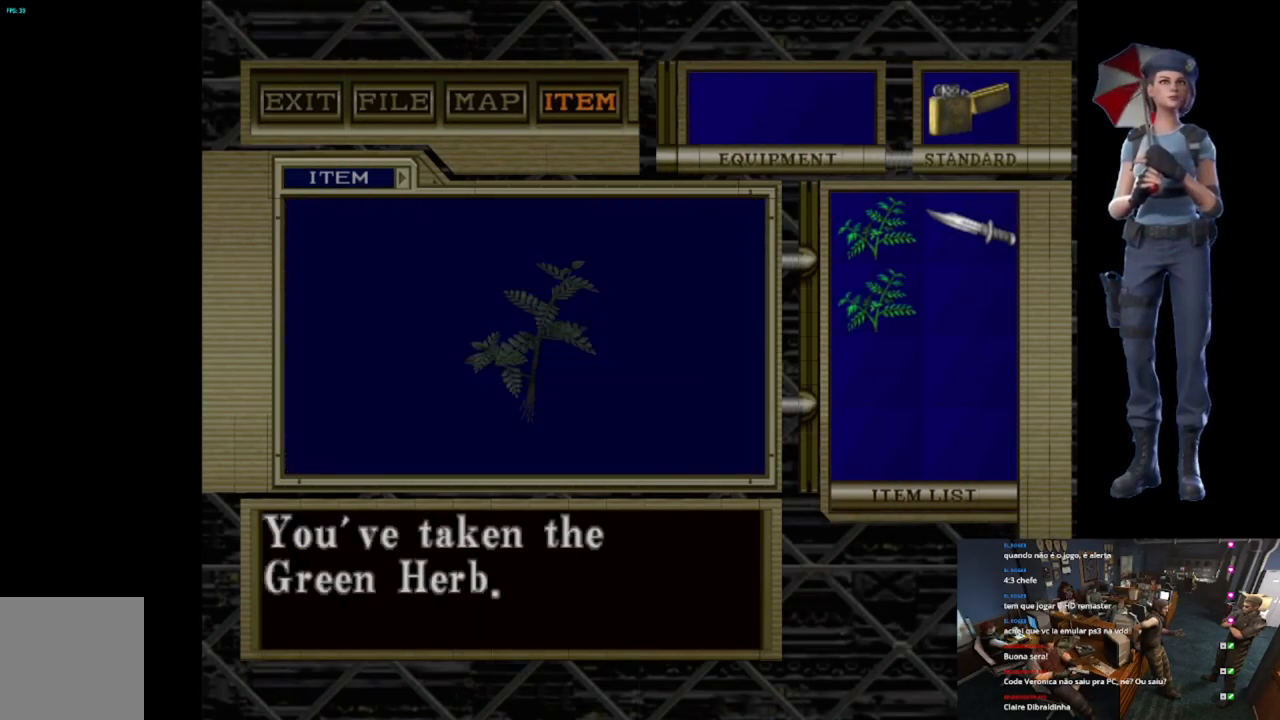
{"buttons": ["A"], "left_stick": "center", "right_stick": "center", "events": [[50, "A", "down"], [167, "A", "up"], [217, "A", "down"]]}
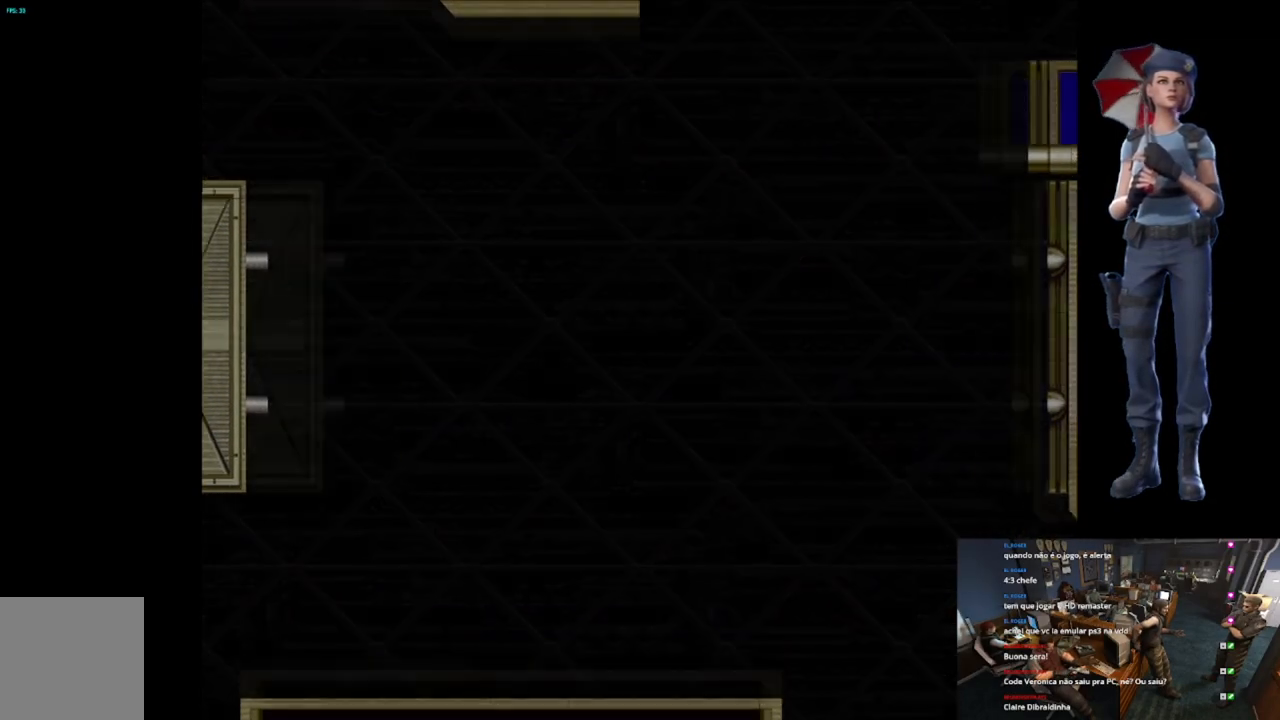
{"buttons": [], "left_stick": "left", "right_stick": "center", "events": [[17, "left_stick", "left"], [100, "A", "up"], [417, "A", "down"], [500, "A", "up"]]}
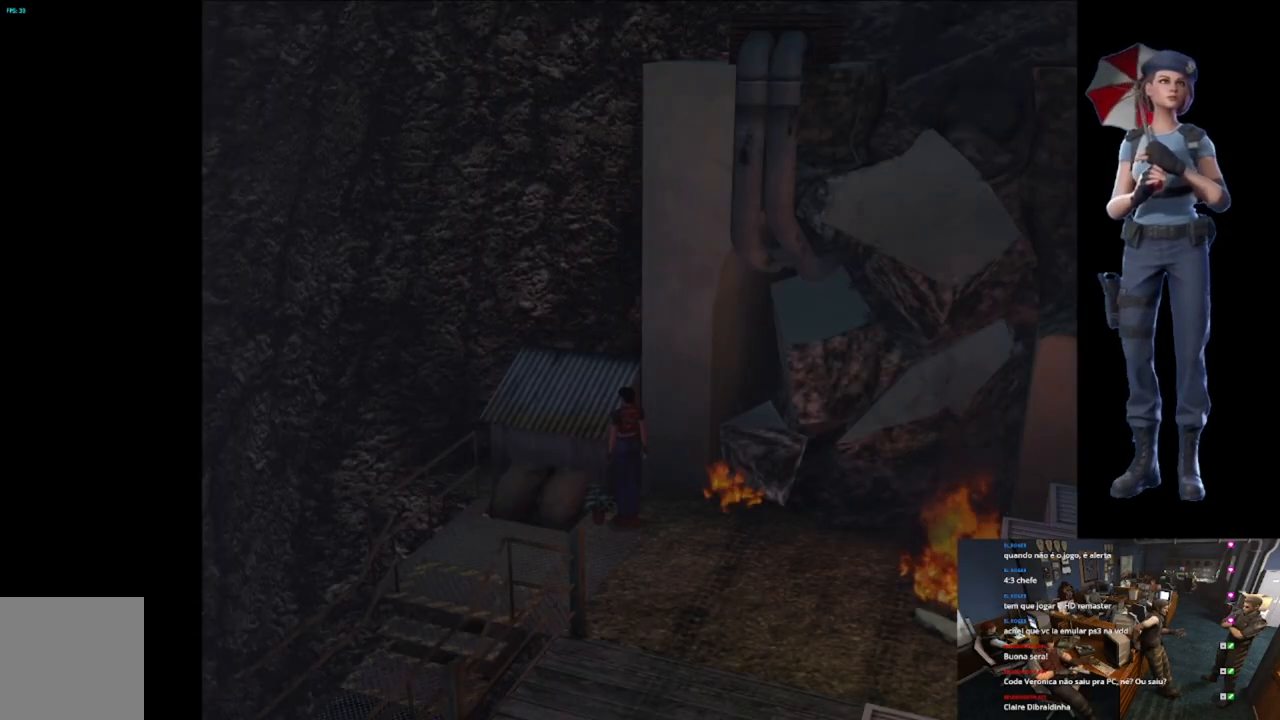
{"buttons": ["A"], "left_stick": "center", "right_stick": "center", "events": [[67, "A", "down"], [150, "left_stick", "center"], [201, "A", "up"], [251, "A", "down"]]}
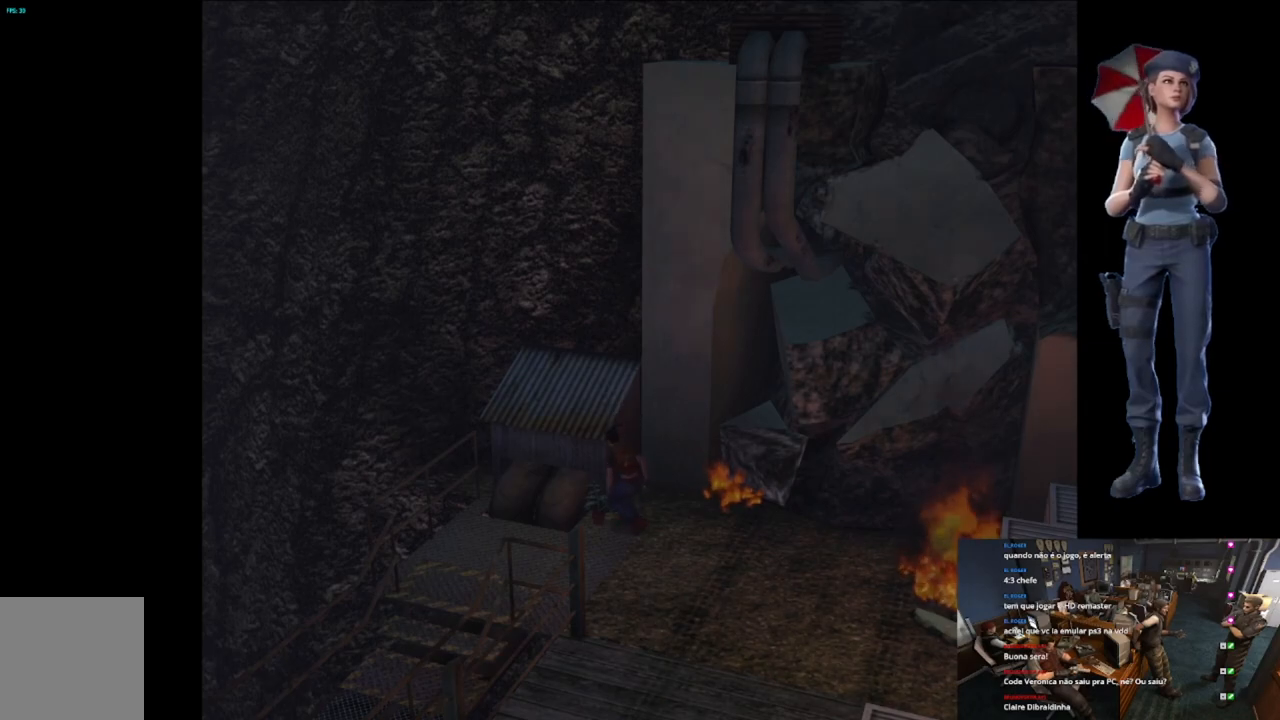
{"buttons": ["A"], "left_stick": "center", "right_stick": "center", "events": []}
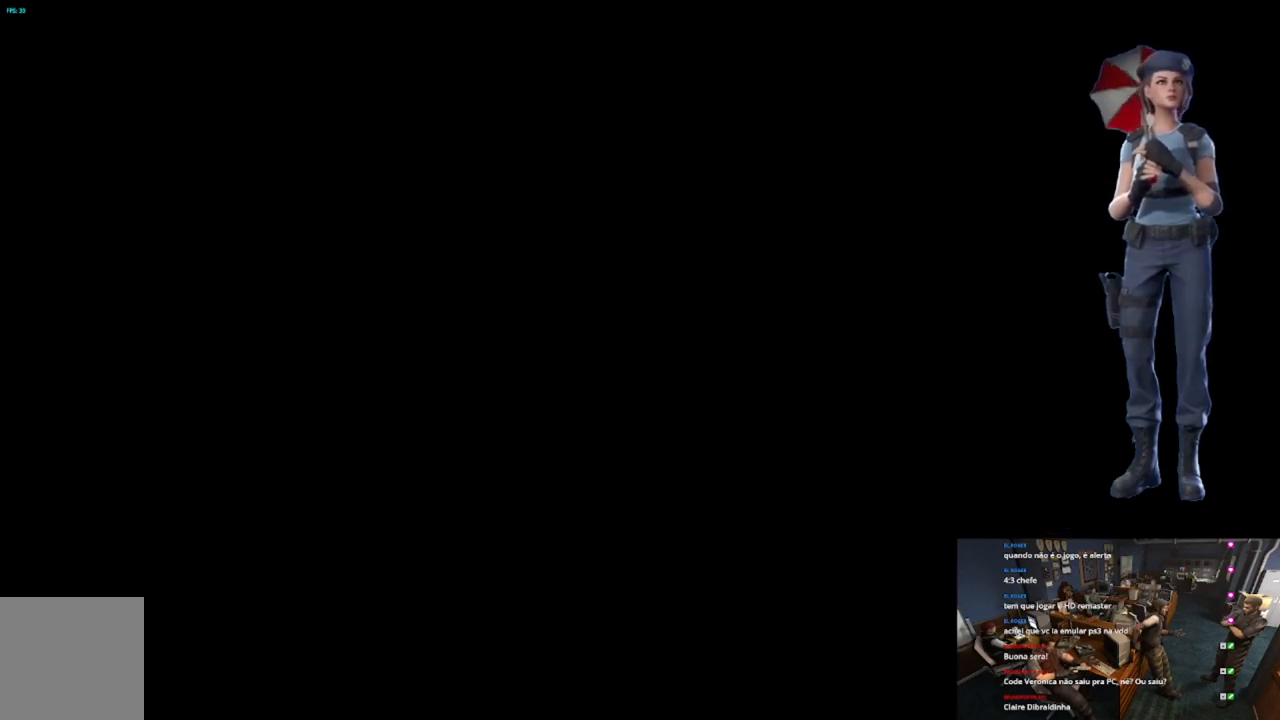
{"buttons": ["A"], "left_stick": "center", "right_stick": "center", "events": []}
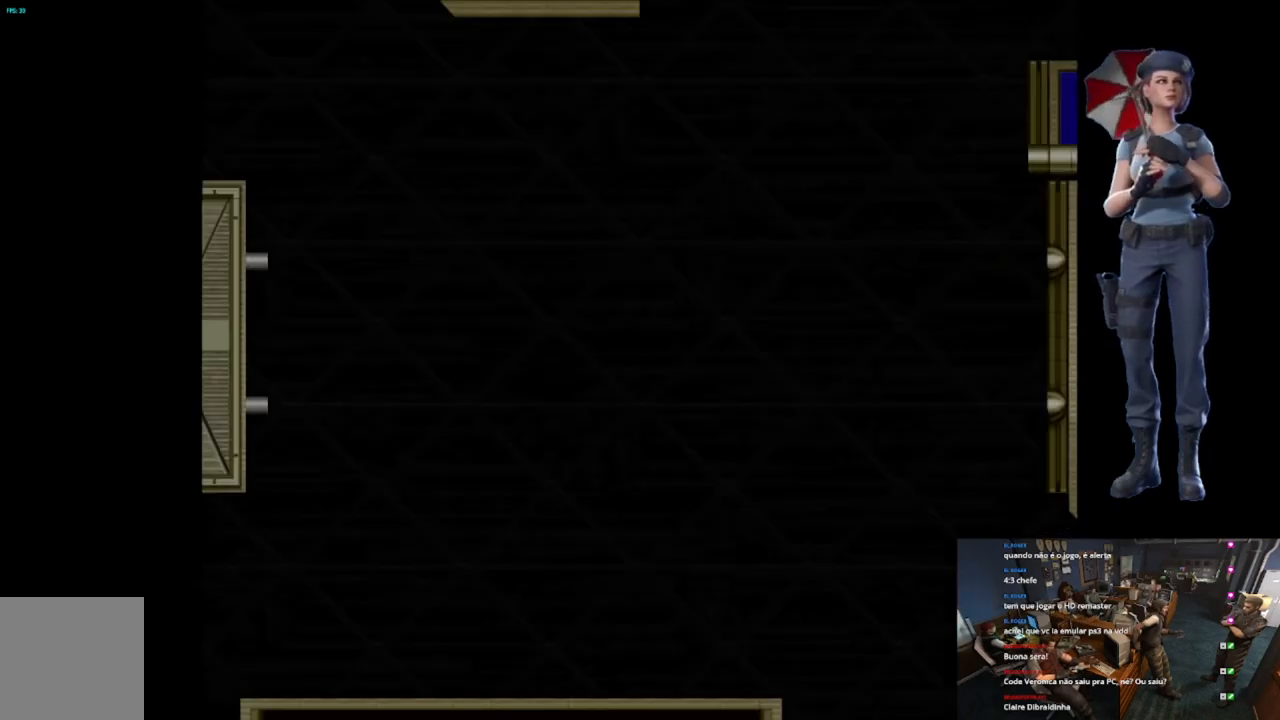
{"buttons": [], "left_stick": "center", "right_stick": "center", "events": [[501, "A", "up"]]}
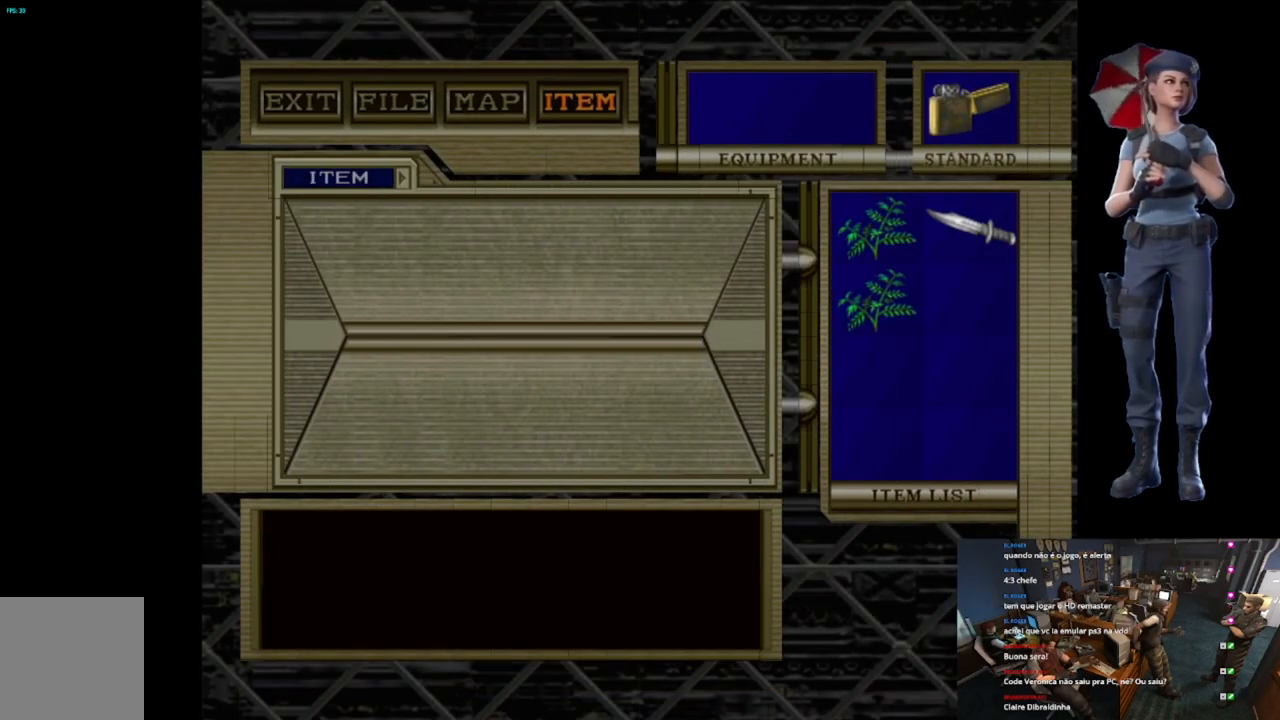
{"buttons": ["A"], "left_stick": "center", "right_stick": "center", "events": [[100, "A", "down"], [200, "A", "up"], [267, "A", "down"], [383, "A", "up"], [433, "A", "down"]]}
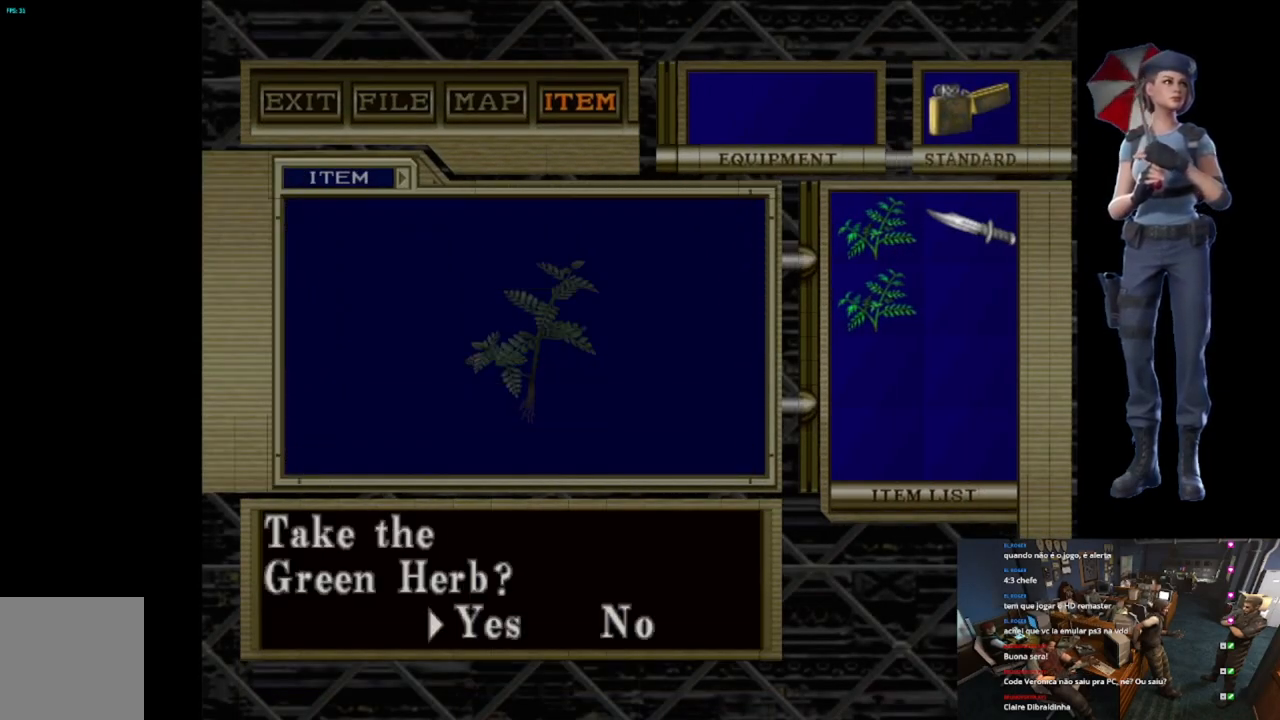
{"buttons": ["A"], "left_stick": "center", "right_stick": "center", "events": [[67, "A", "up"], [134, "A", "down"], [234, "A", "up"], [284, "A", "down"], [417, "A", "up"], [467, "A", "down"]]}
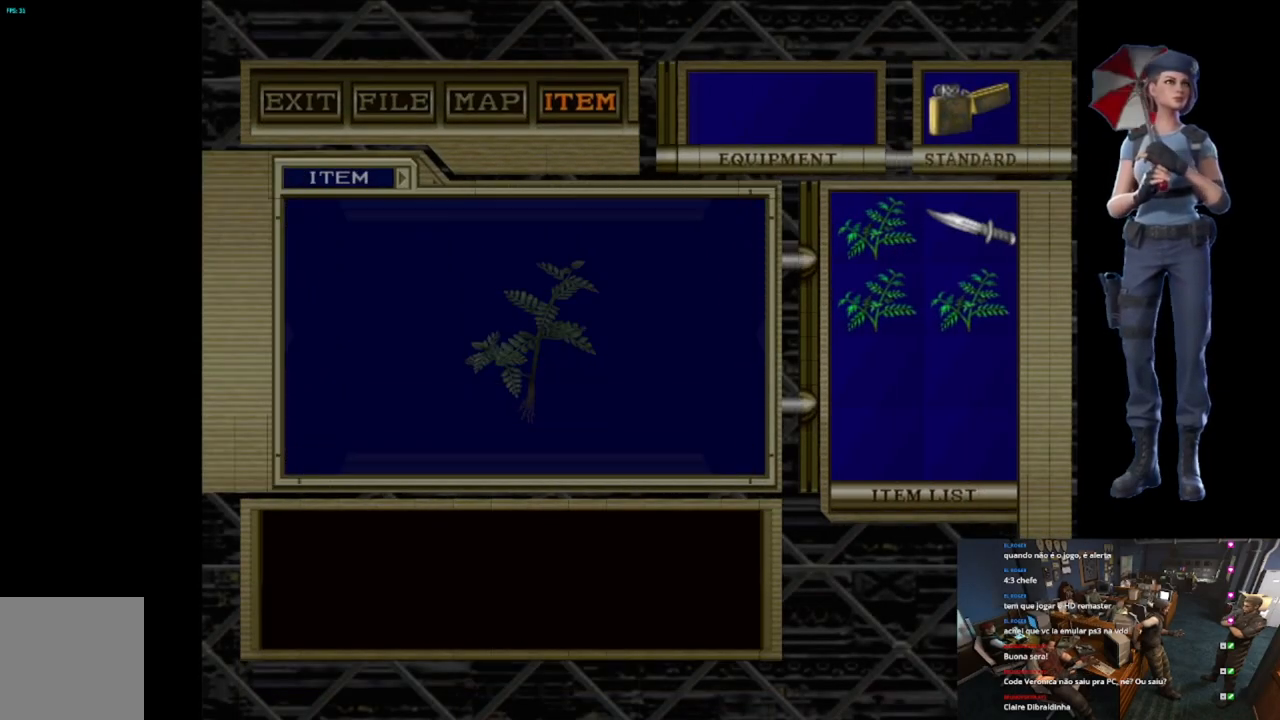
{"buttons": ["A"], "left_stick": "center", "right_stick": "center", "events": [[100, "A", "up"], [150, "A", "down"], [267, "A", "up"], [317, "A", "down"]]}
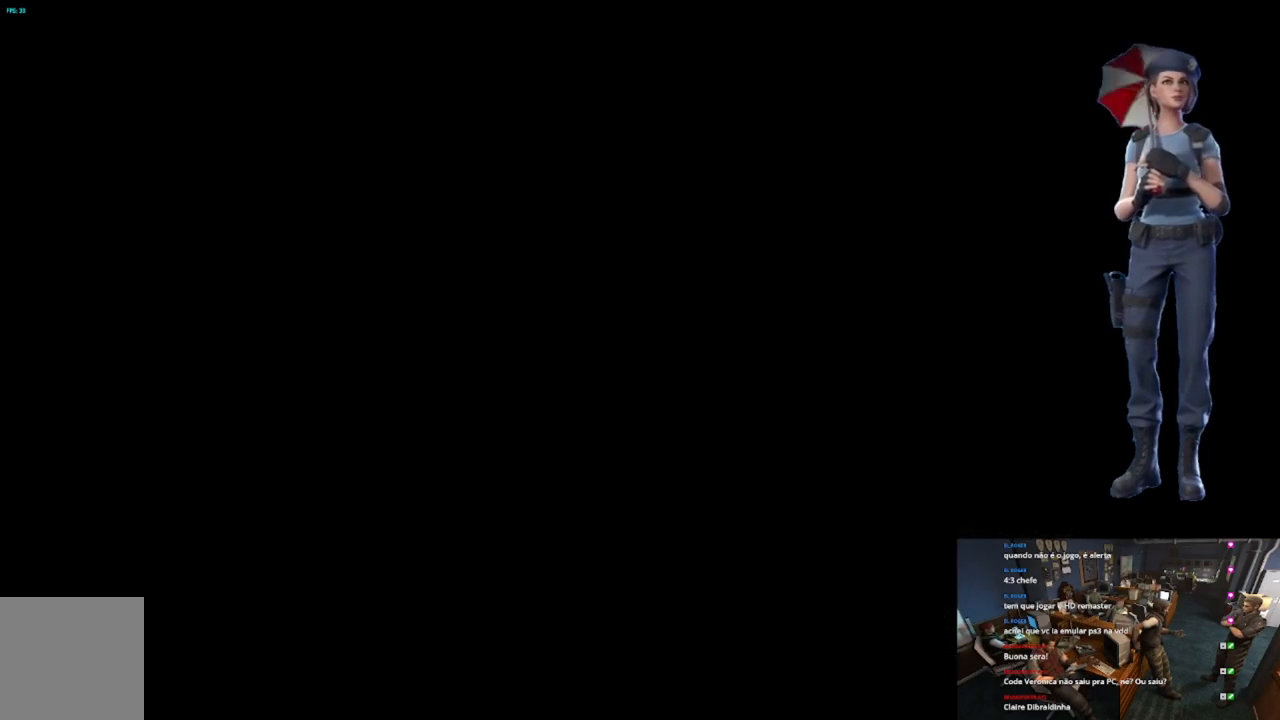
{"buttons": [], "left_stick": "down", "right_stick": "down", "events": [[234, "A", "up"], [234, "left_stick", "down"], [434, "right_stick", "down"]]}
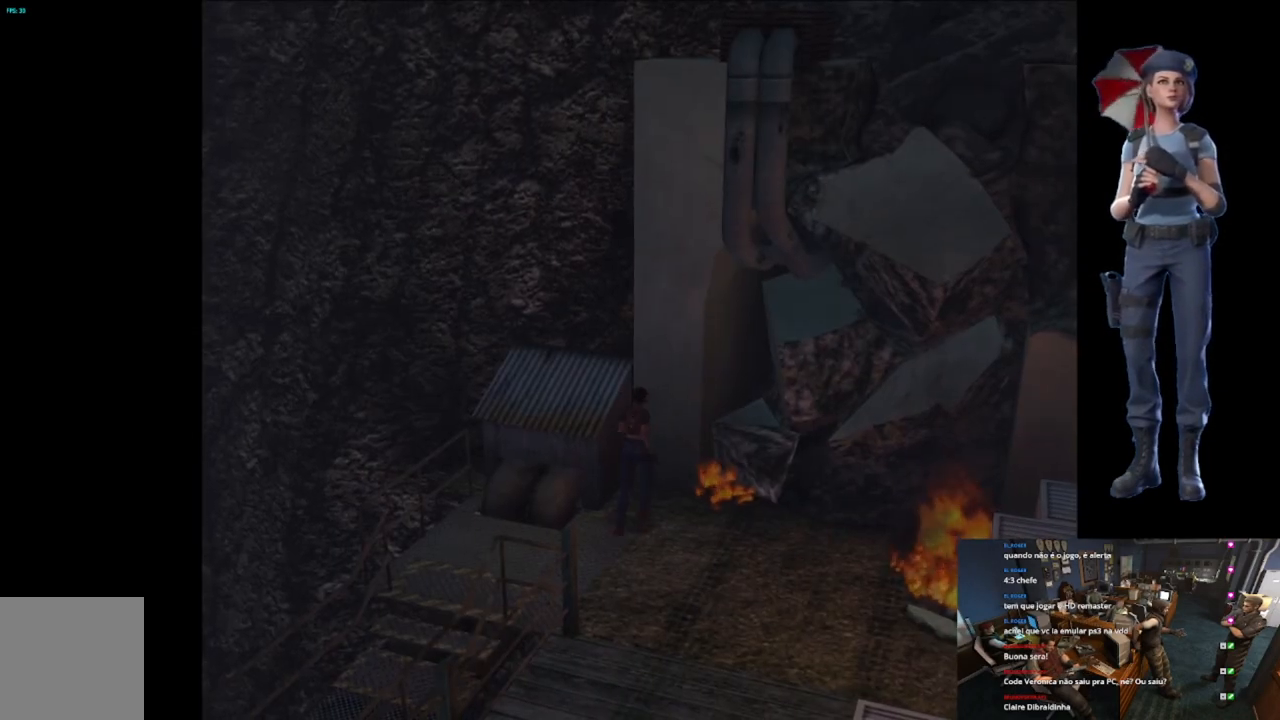
{"buttons": ["X"], "left_stick": "up-right", "right_stick": "center"}
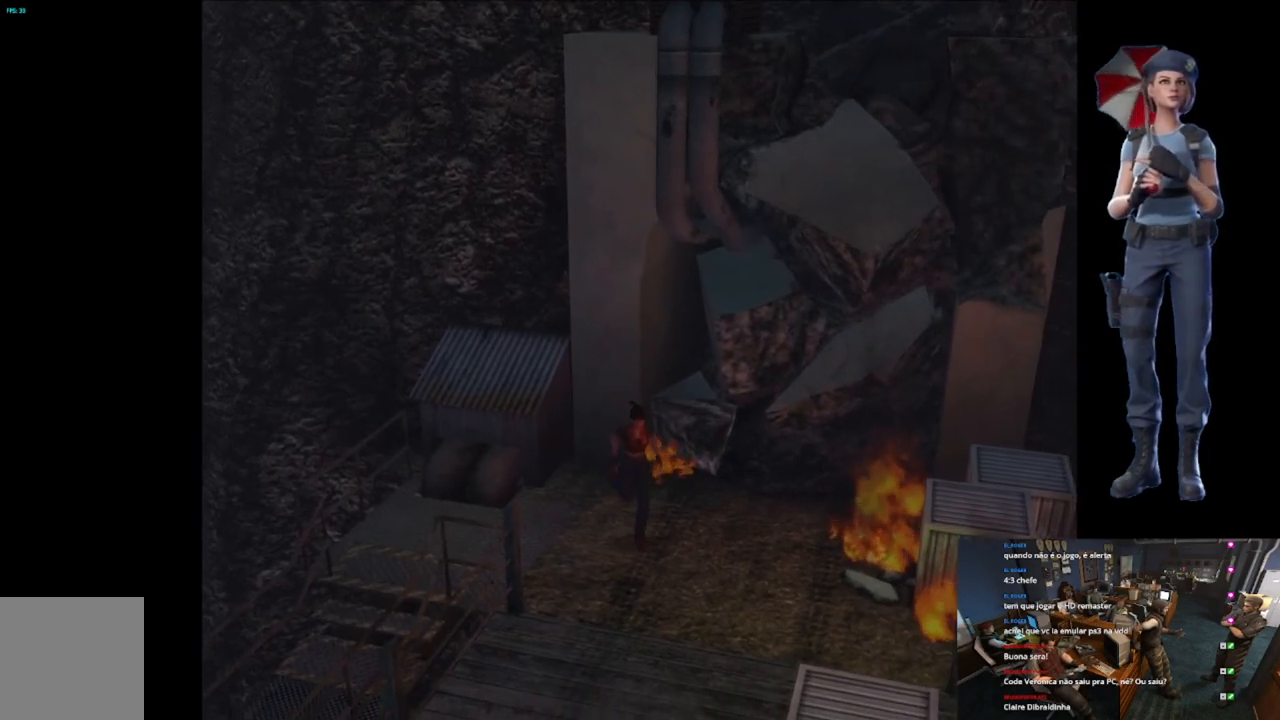
{"buttons": ["X"], "left_stick": "up-left", "right_stick": "center"}
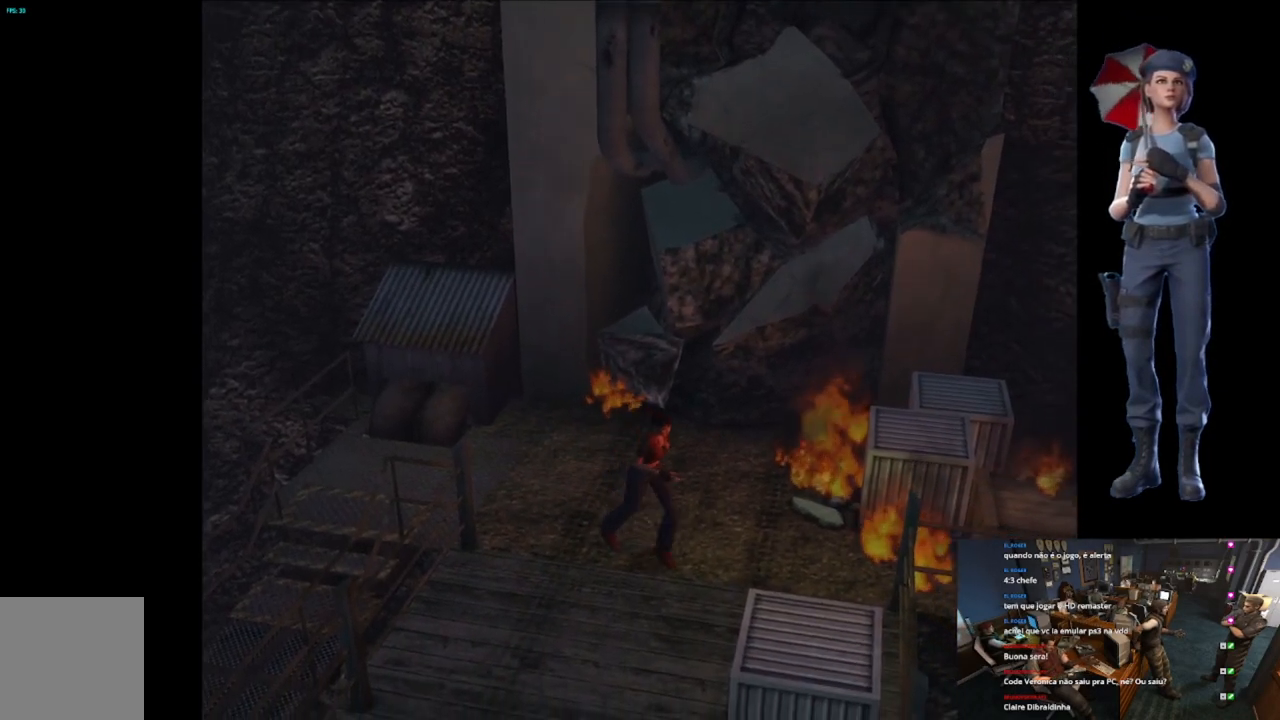
{"buttons": ["X"], "left_stick": "up-right", "right_stick": "center", "events": [[83, "left_stick", "up-right"]]}
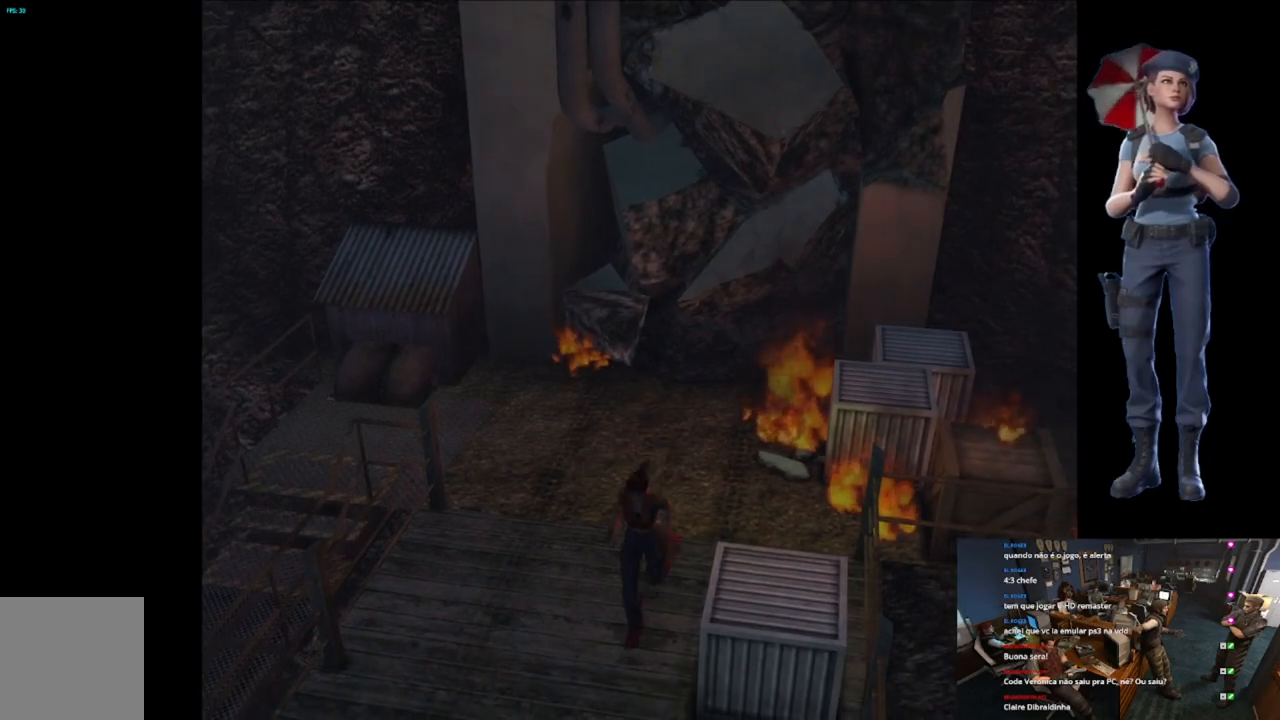
{"buttons": ["X"], "left_stick": "up-left", "right_stick": "center", "events": [[117, "left_stick", "up-left"]]}
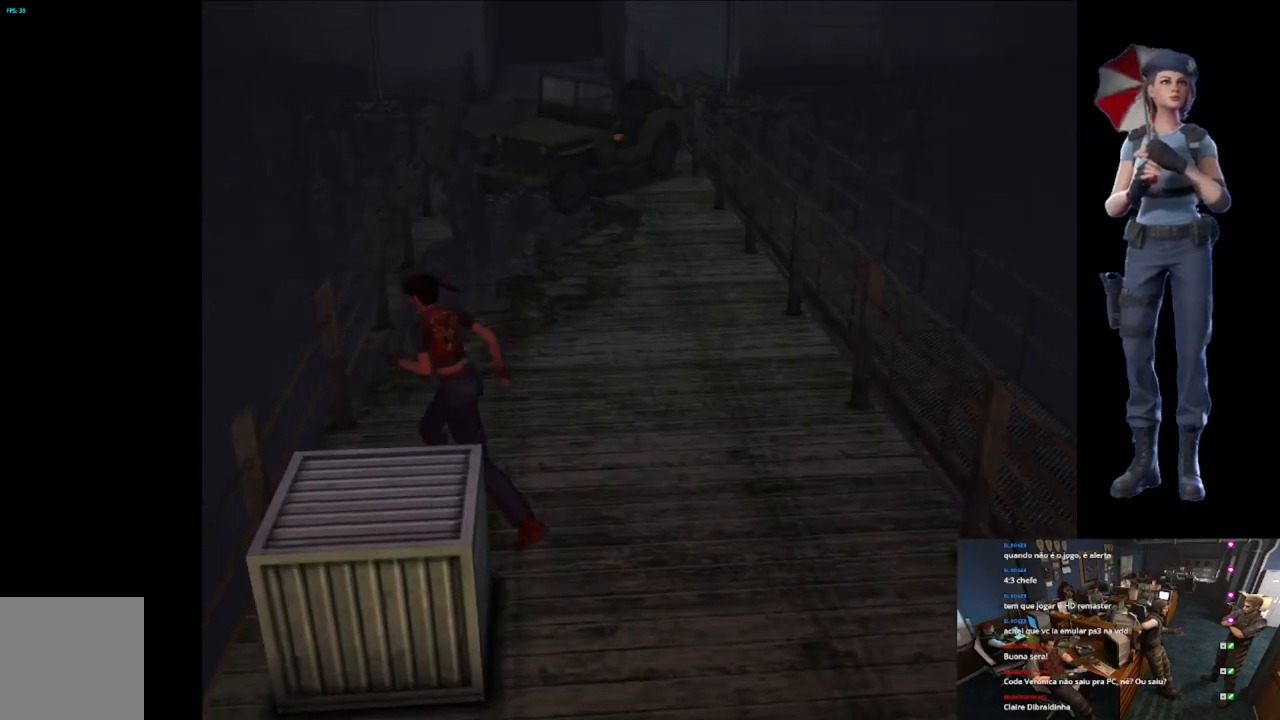
{"buttons": [], "left_stick": "left", "right_stick": "center", "events": [[166, "left_stick", "left"], [200, "X", "up"]]}
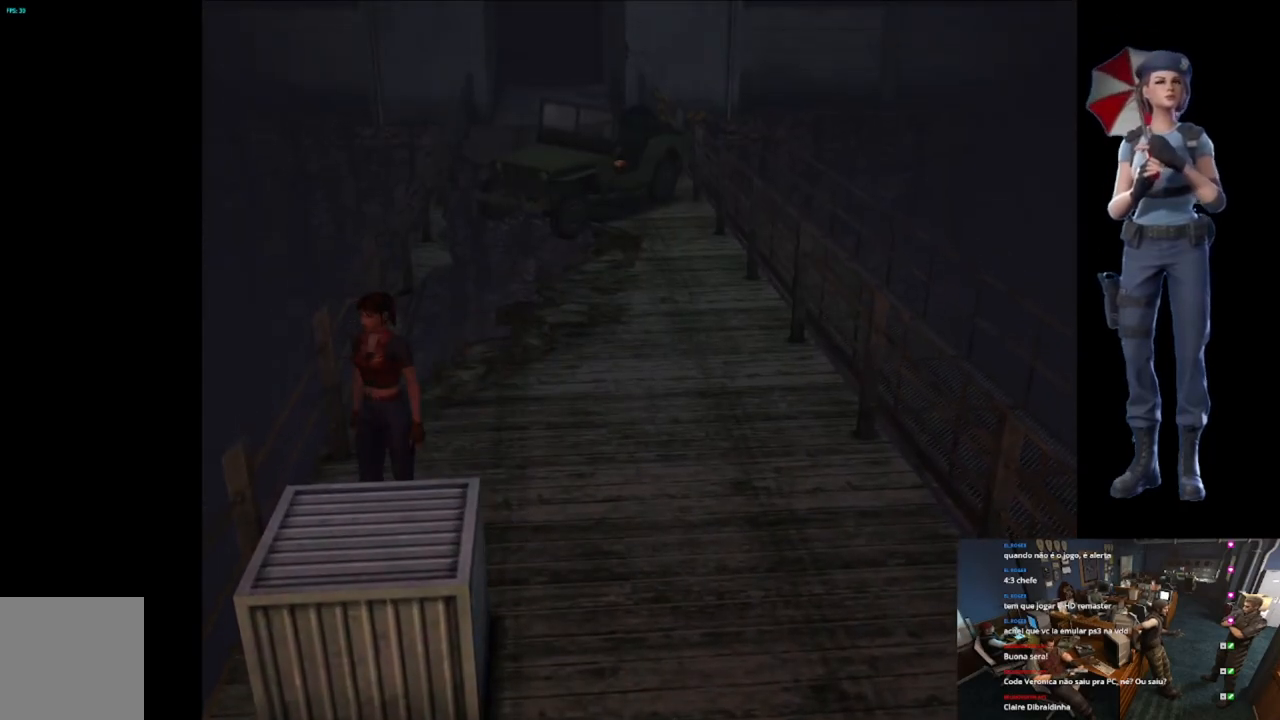
{"buttons": [], "left_stick": "up", "right_stick": "center", "events": [[134, "left_stick", "up-left"], [150, "X", "down"], [267, "left_stick", "up"], [300, "X", "up"]]}
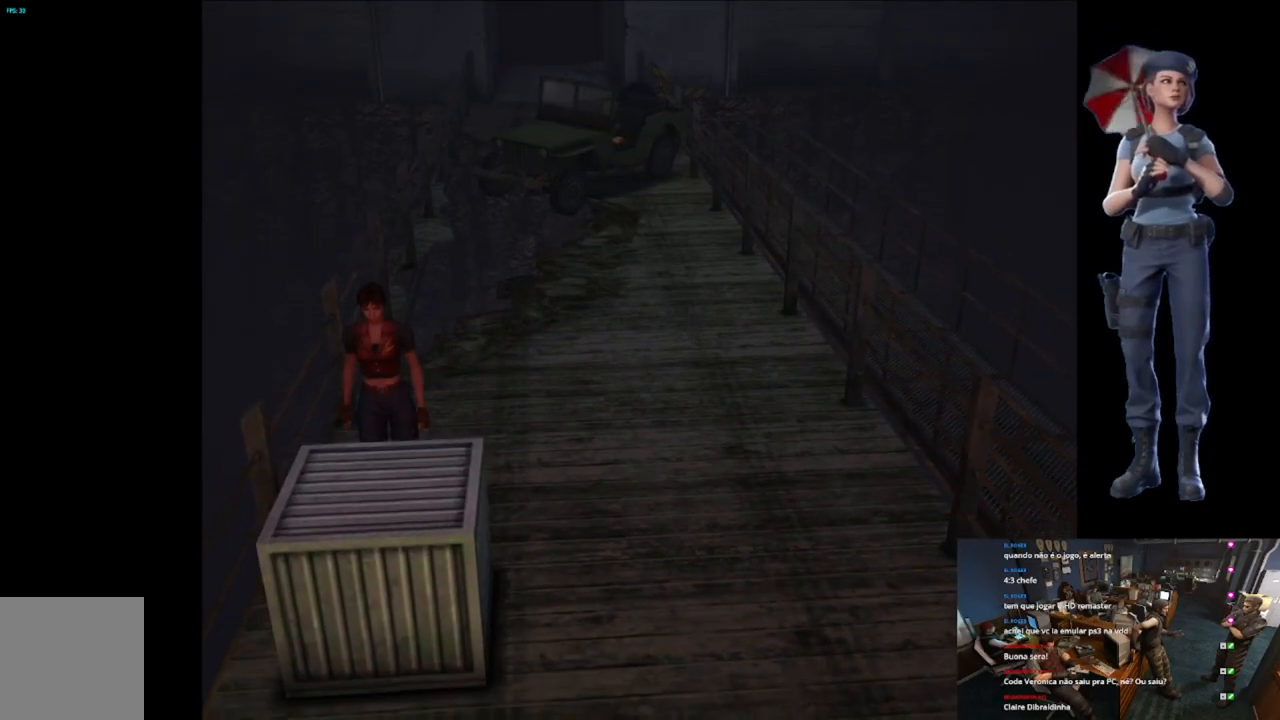
{"buttons": [], "left_stick": "up", "right_stick": "center", "events": []}
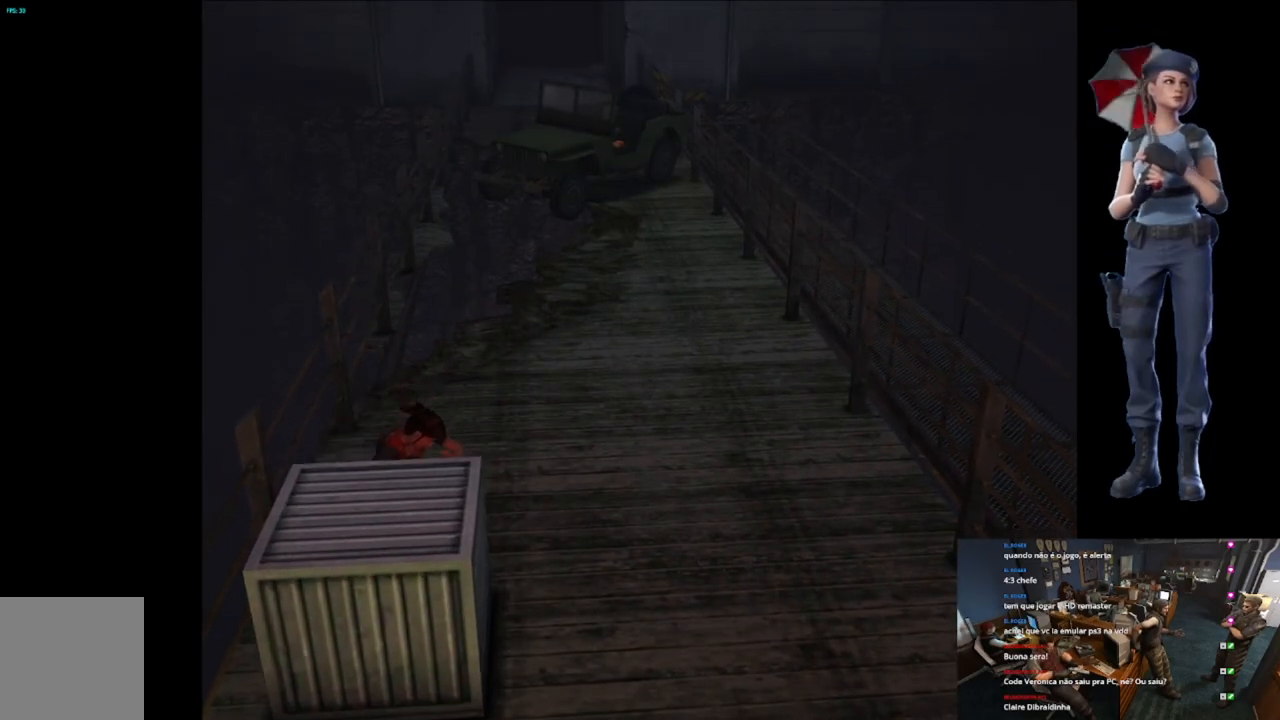
{"buttons": [], "left_stick": "up", "right_stick": "center", "events": []}